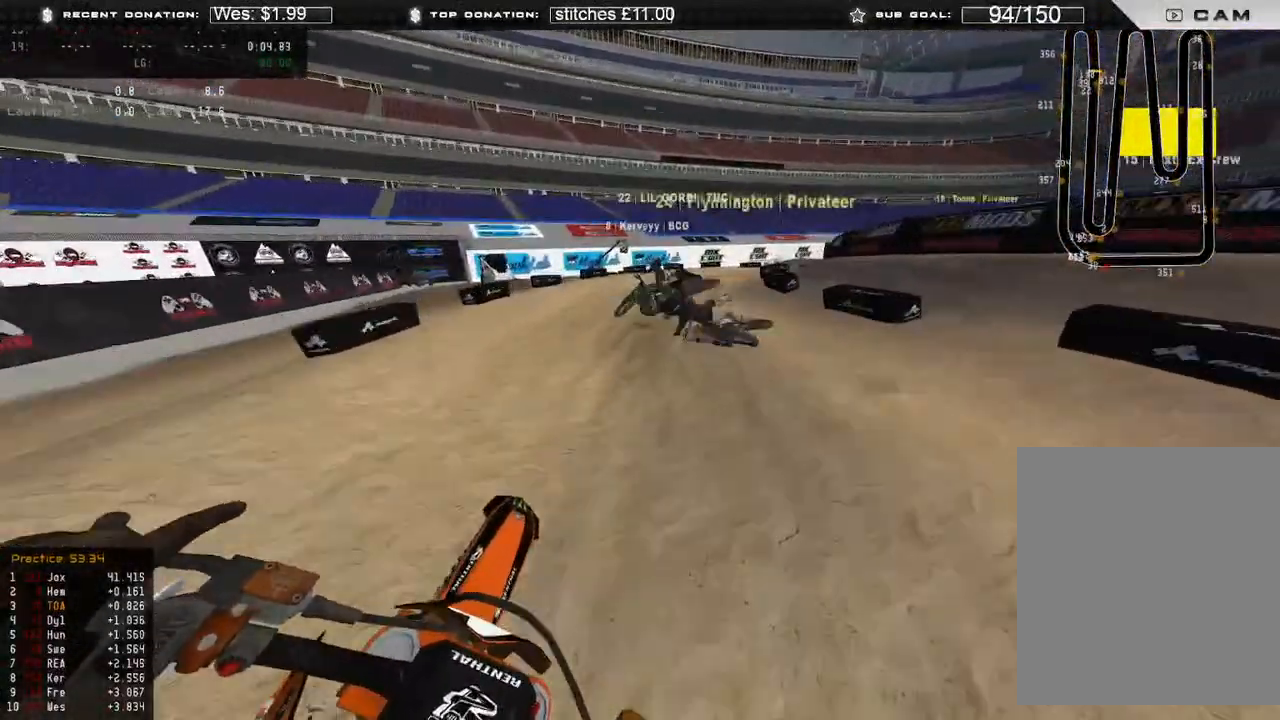
Gameplay with a controller (Xbox layout); each line is a JSON object with the inputs held at the frame after it. "events" lists button and stick changes between this image and that frame as [ms after this image, input, new state], when the widget could be followed in between. Not read: SHARE.
{"buttons": [], "left_stick": "up-right", "right_stick": "down-left", "events": []}
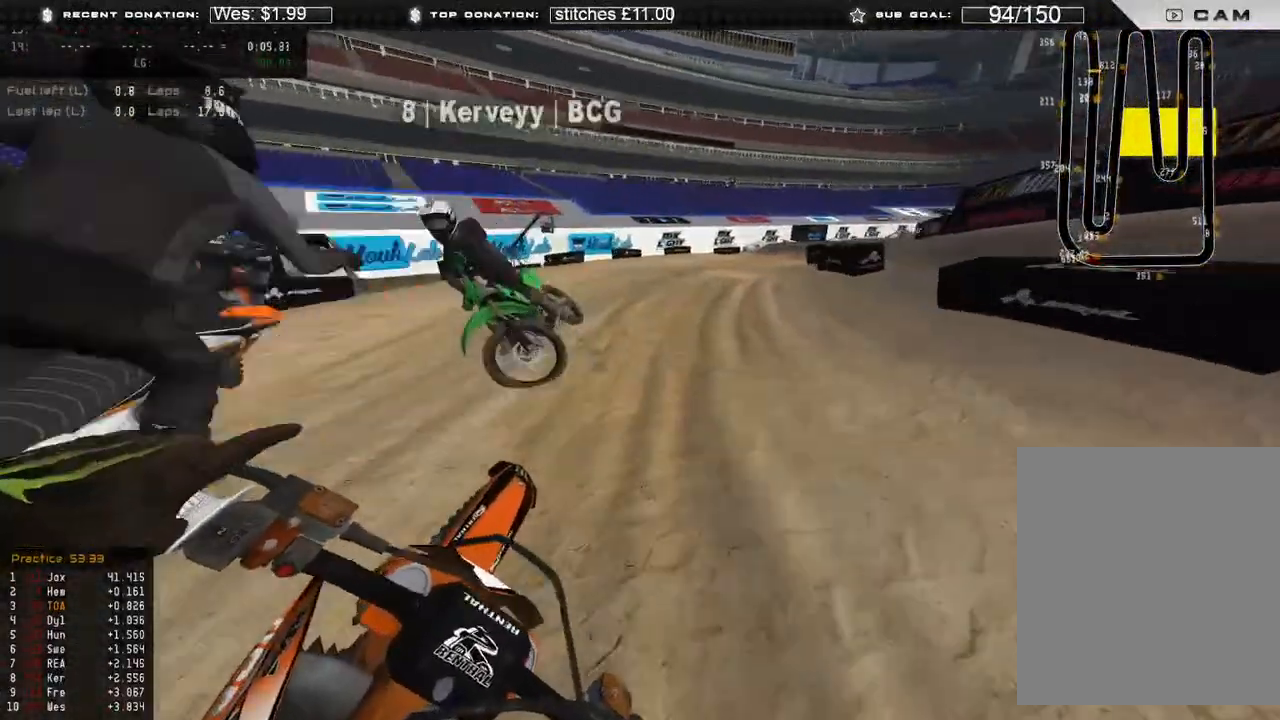
{"buttons": ["R2"], "left_stick": "up-right", "right_stick": "left", "events": [[17, "R2", "down"], [417, "right_stick", "left"]]}
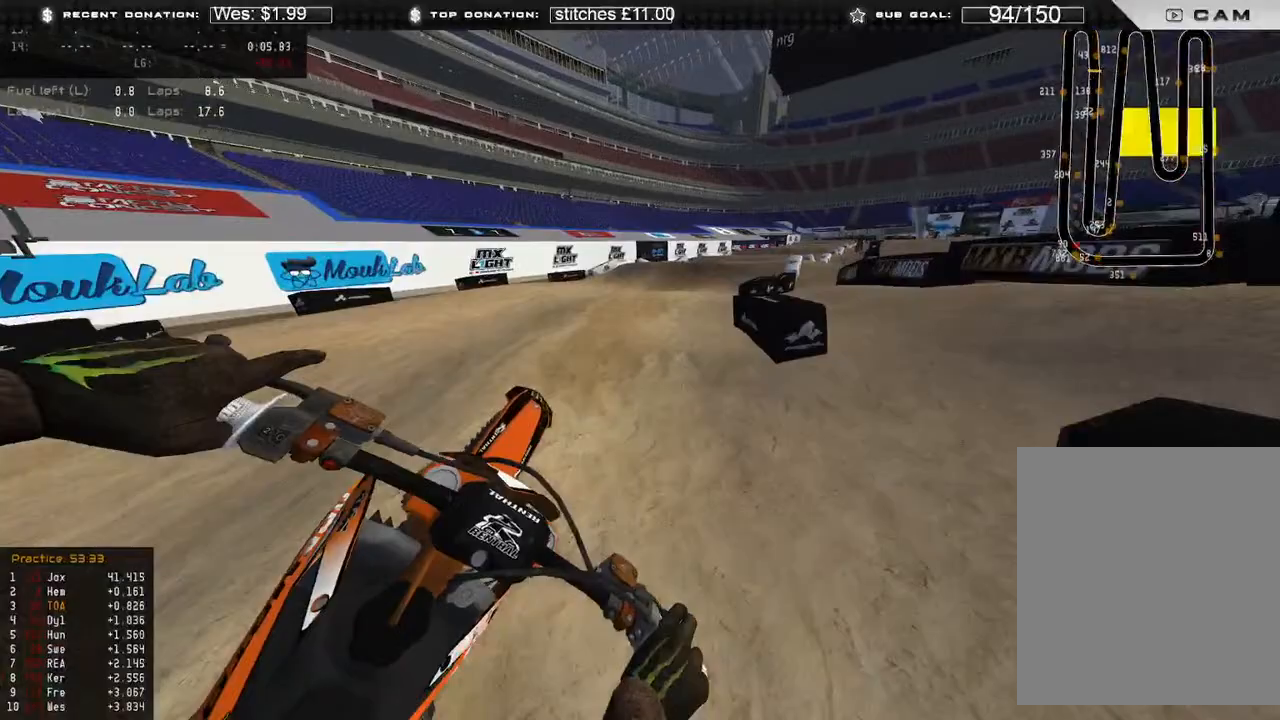
{"buttons": ["R2"], "left_stick": "up-right", "right_stick": "left", "events": []}
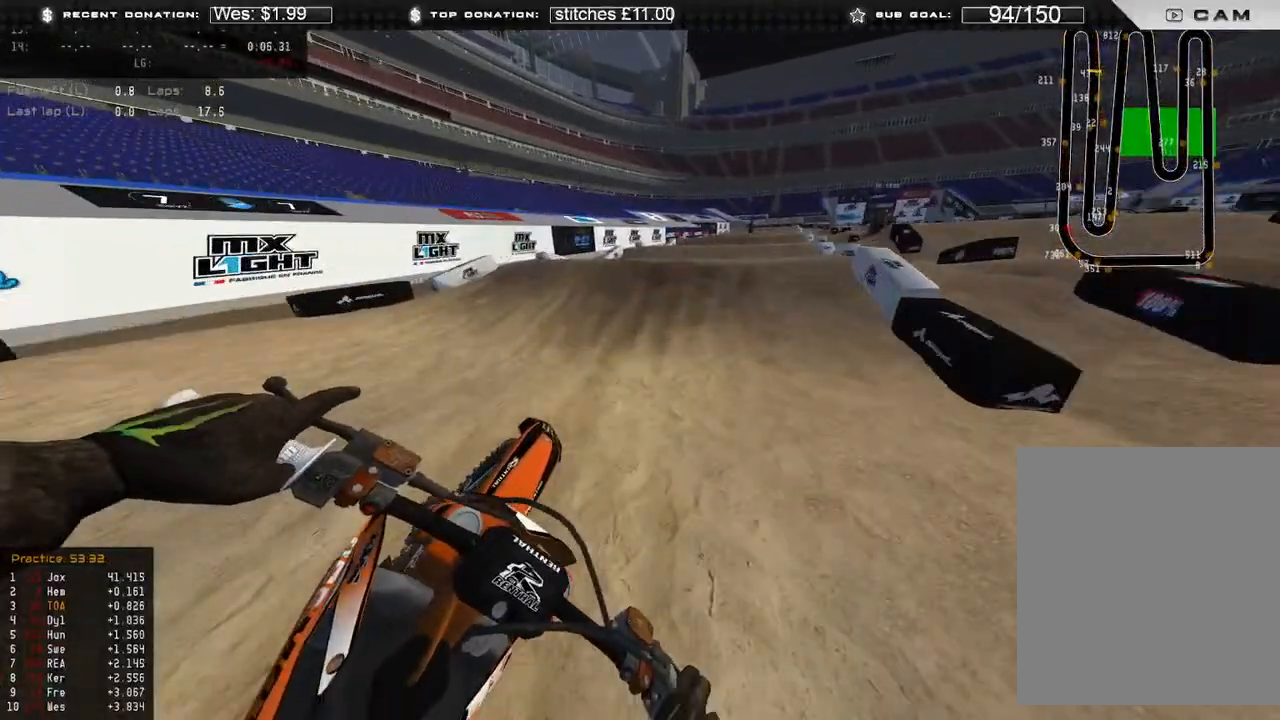
{"buttons": ["R2"], "left_stick": "up-right", "right_stick": "up", "events": [[83, "right_stick", "down-left"], [250, "right_stick", "center"], [350, "right_stick", "up"]]}
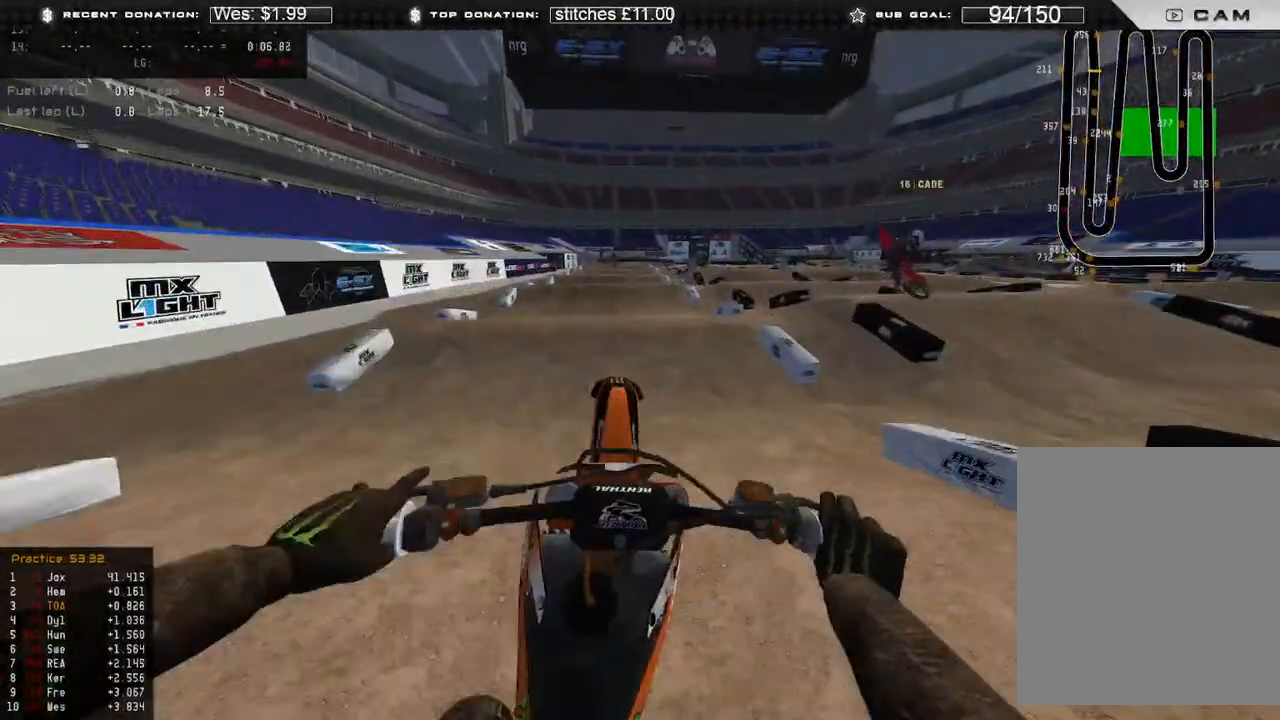
{"buttons": [], "left_stick": "up-right", "right_stick": "down-left", "events": [[183, "B", "down"], [233, "R2", "up"], [250, "B", "up"], [250, "right_stick", "center"], [333, "right_stick", "down-left"], [350, "L2", "down"], [367, "R3", "down"], [483, "L2", "up"], [483, "R3", "up"]]}
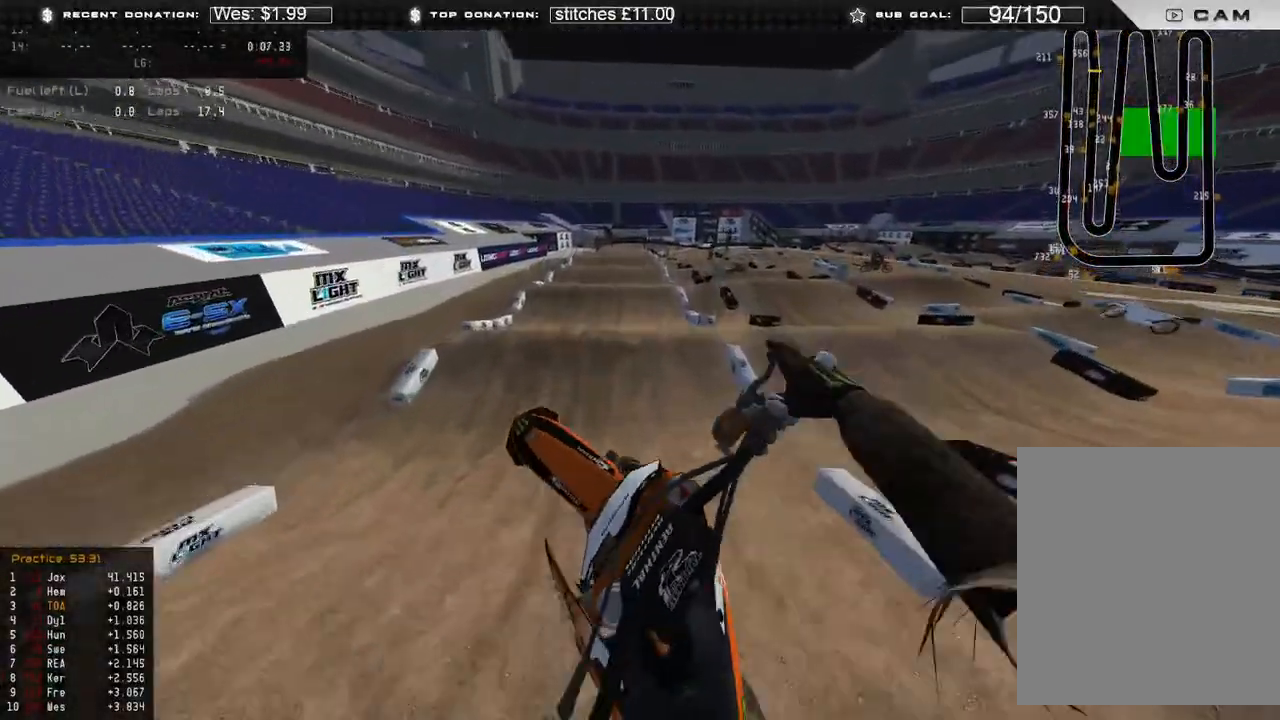
{"buttons": ["R2", "R3"], "left_stick": "up-left", "right_stick": "down-left", "events": [[417, "left_stick", "up-left"], [450, "R2", "down"], [467, "R3", "down"]]}
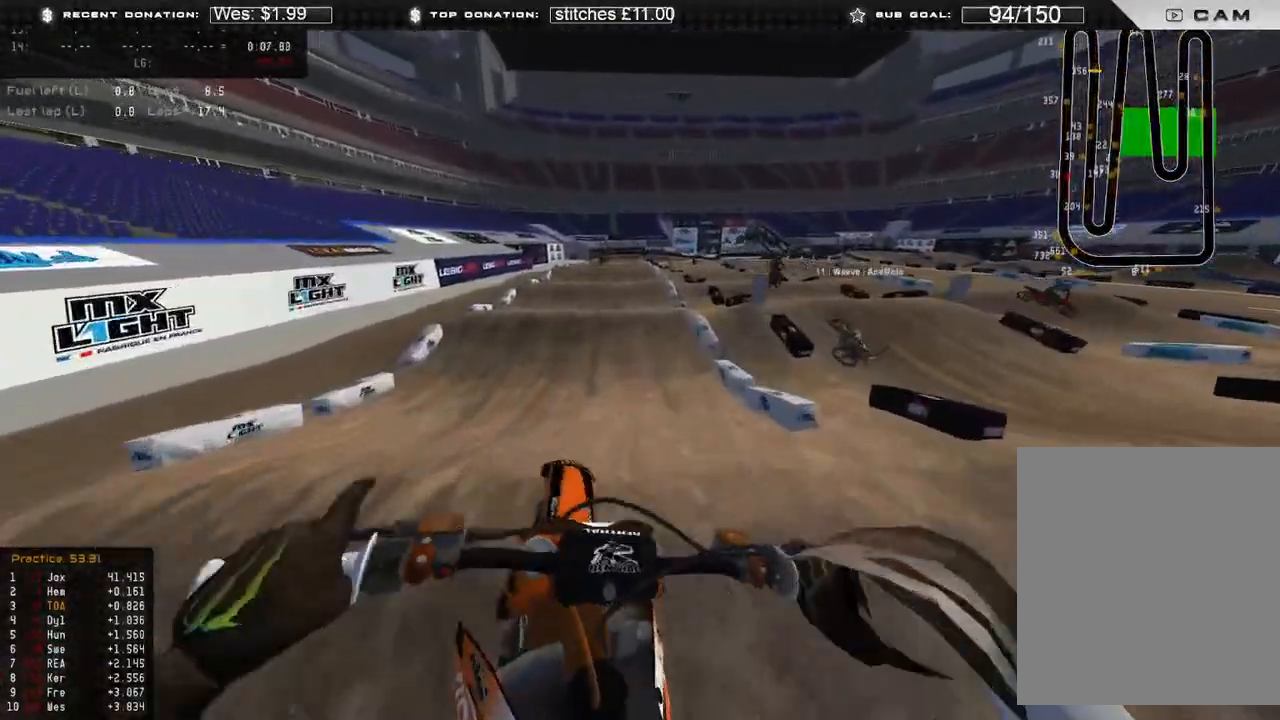
{"buttons": ["R2"], "left_stick": "up-left", "right_stick": "center", "events": [[33, "left_stick", "up"], [50, "right_stick", "down"], [83, "R3", "up"], [283, "right_stick", "down-right"], [383, "right_stick", "center"], [467, "left_stick", "up-left"]]}
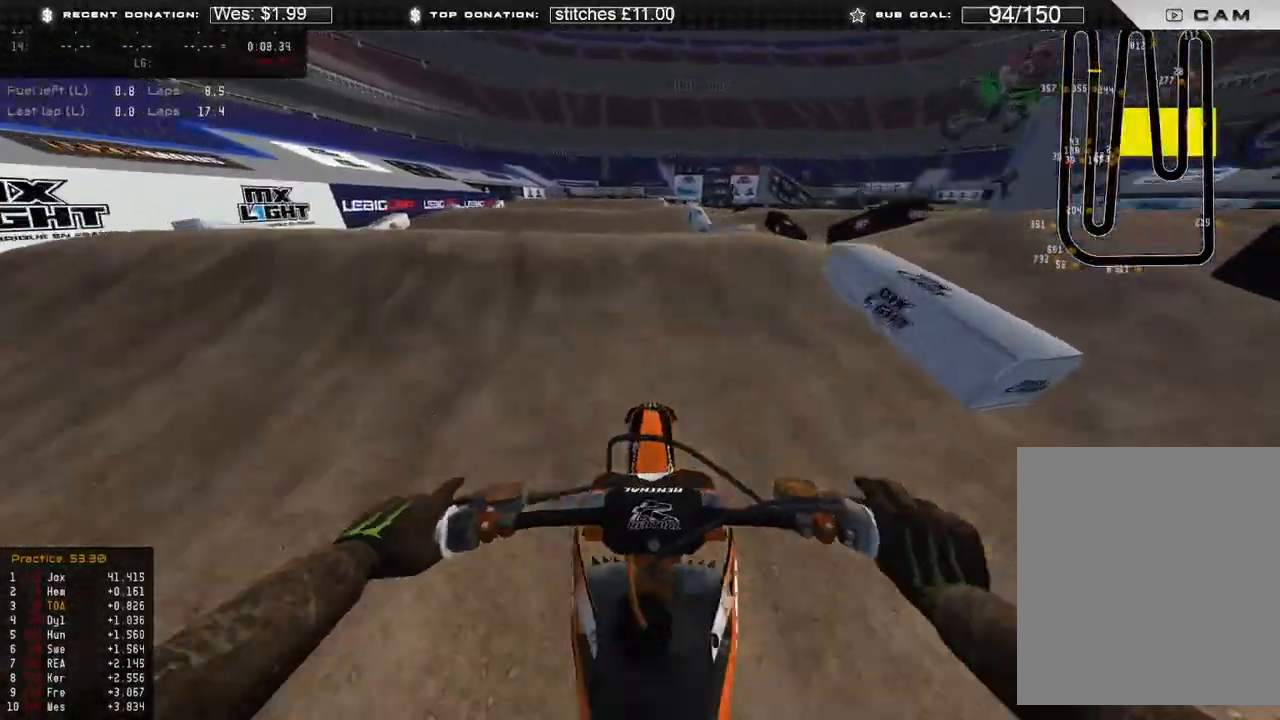
{"buttons": ["R3"], "left_stick": "up-right", "right_stick": "down-left", "events": [[17, "R3", "down"], [50, "right_stick", "up-right"], [117, "R3", "up"], [183, "left_stick", "up-right"], [400, "R2", "up"], [400, "right_stick", "center"], [467, "right_stick", "down-left"], [500, "R3", "down"]]}
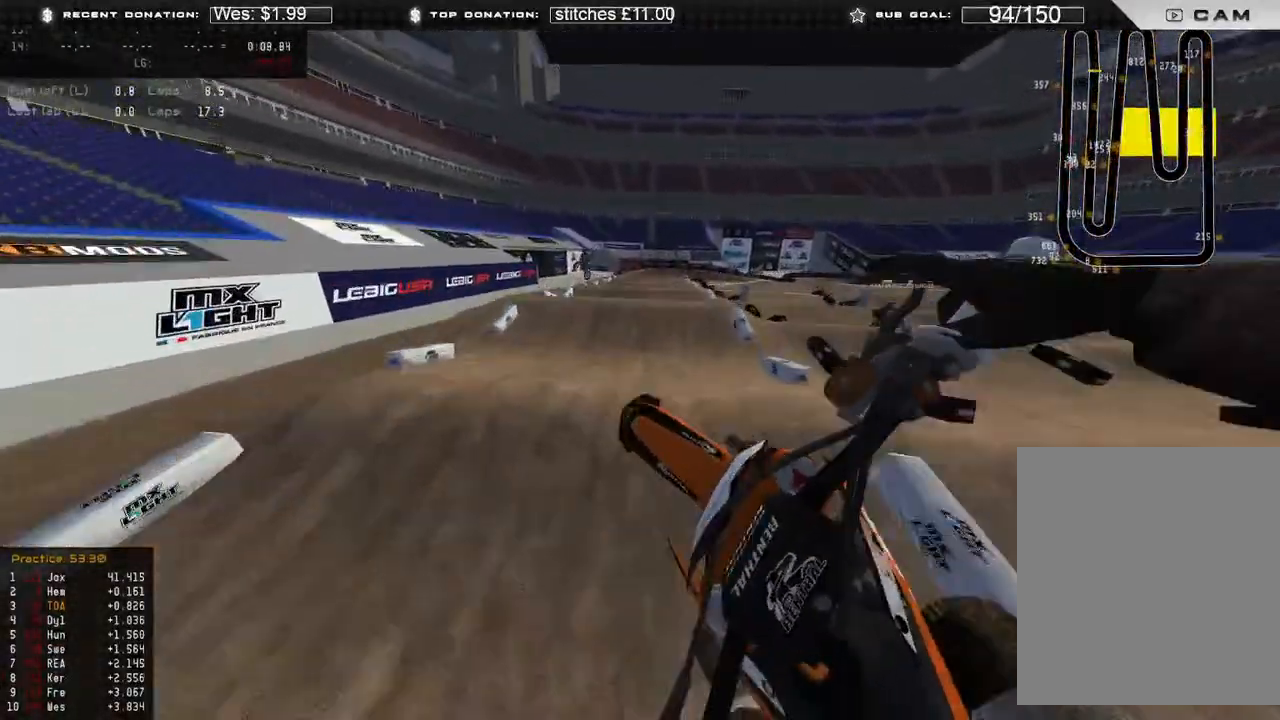
{"buttons": ["R2"], "left_stick": "up", "right_stick": "down-left", "events": [[83, "R3", "up"], [233, "L2", "down"], [333, "R3", "down"], [417, "left_stick", "up"], [433, "L2", "up"], [433, "R3", "up"], [483, "R2", "down"]]}
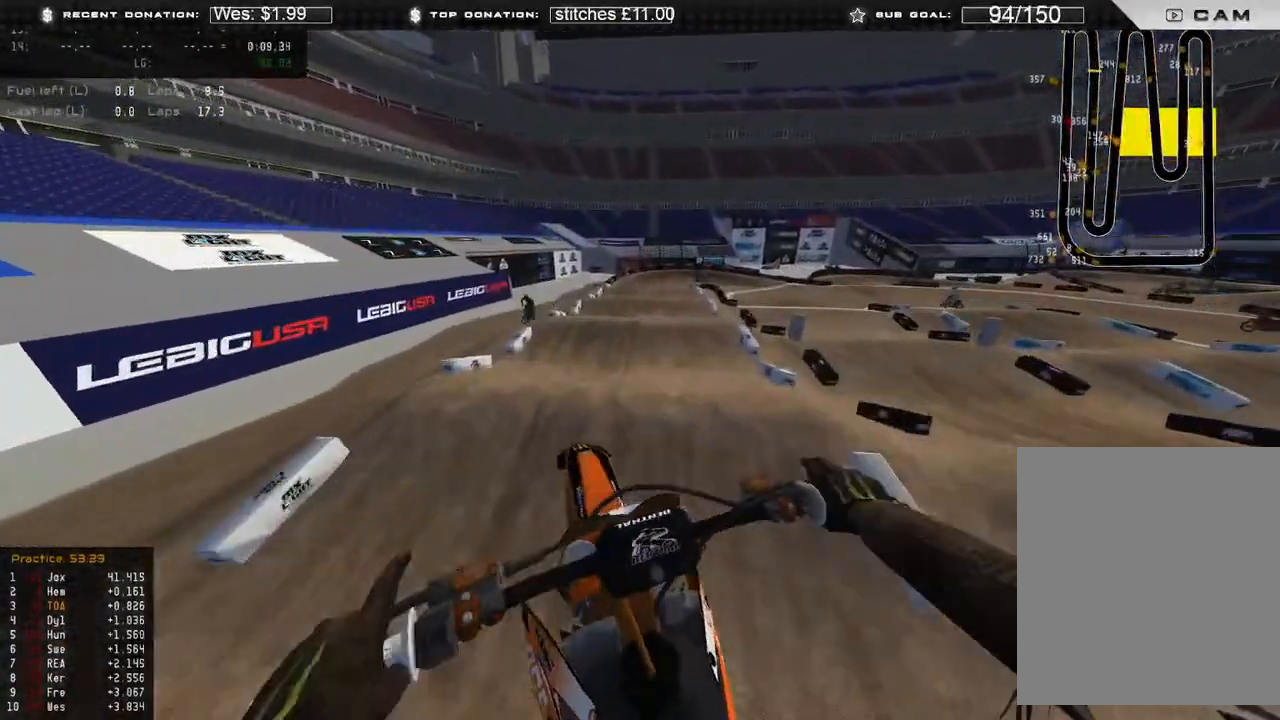
{"buttons": ["R2"], "left_stick": "up", "right_stick": "up", "events": [[133, "R2", "up"], [233, "R3", "down"], [283, "right_stick", "center"], [350, "R3", "up"], [417, "right_stick", "up"], [433, "R2", "down"]]}
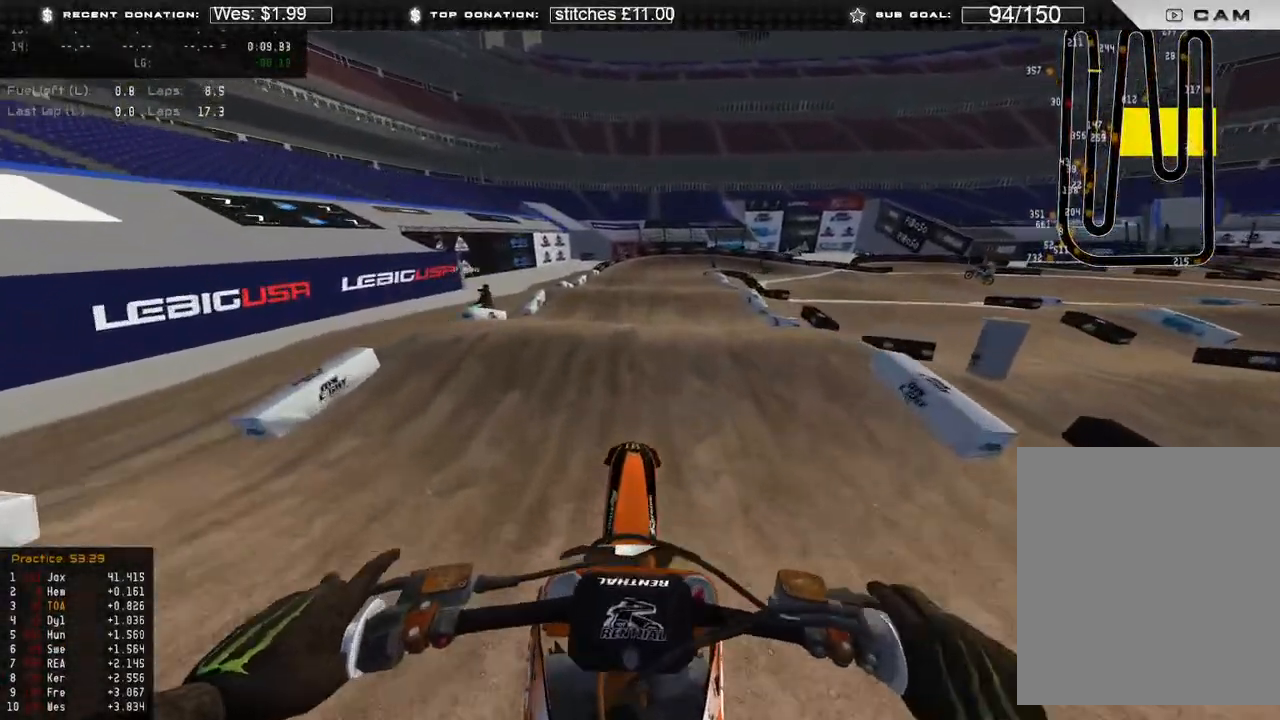
{"buttons": [], "left_stick": "center", "right_stick": "down-right", "events": [[117, "right_stick", "center"], [217, "R3", "down"], [250, "right_stick", "down-right"], [300, "R2", "up"], [300, "R3", "up"], [367, "left_stick", "center"]]}
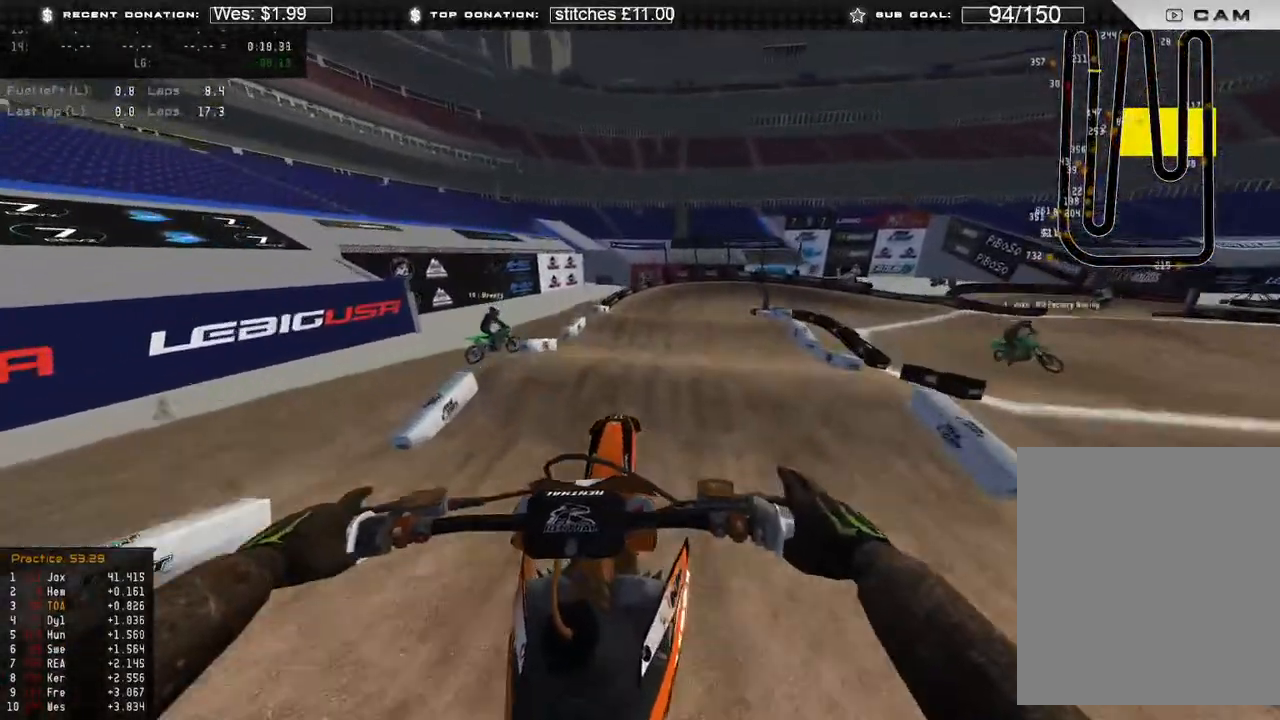
{"buttons": ["R2"], "left_stick": "up-right", "right_stick": "center", "events": [[50, "X", "down"], [167, "X", "up"], [267, "R3", "down"], [317, "R3", "up"], [433, "R2", "down"], [433, "left_stick", "up-right"], [467, "right_stick", "center"]]}
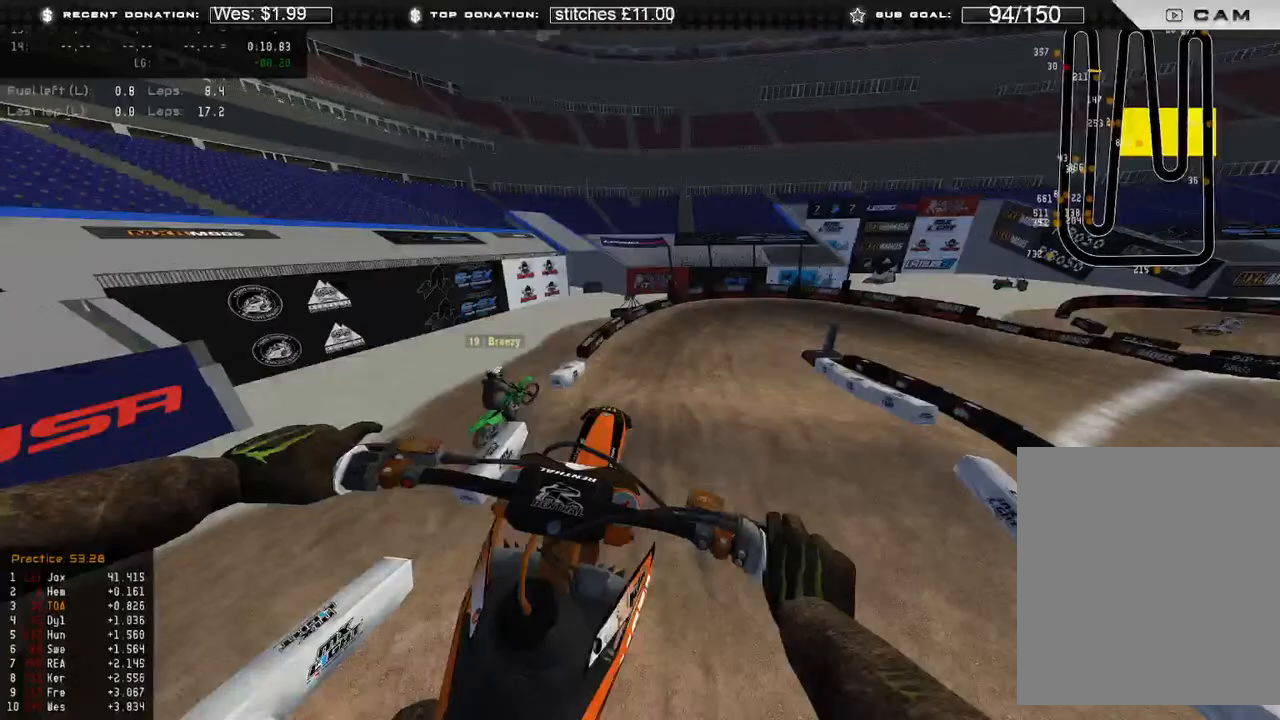
{"buttons": ["R2"], "left_stick": "up-right", "right_stick": "up", "events": [[83, "R2", "up"], [150, "right_stick", "up"], [467, "R2", "down"]]}
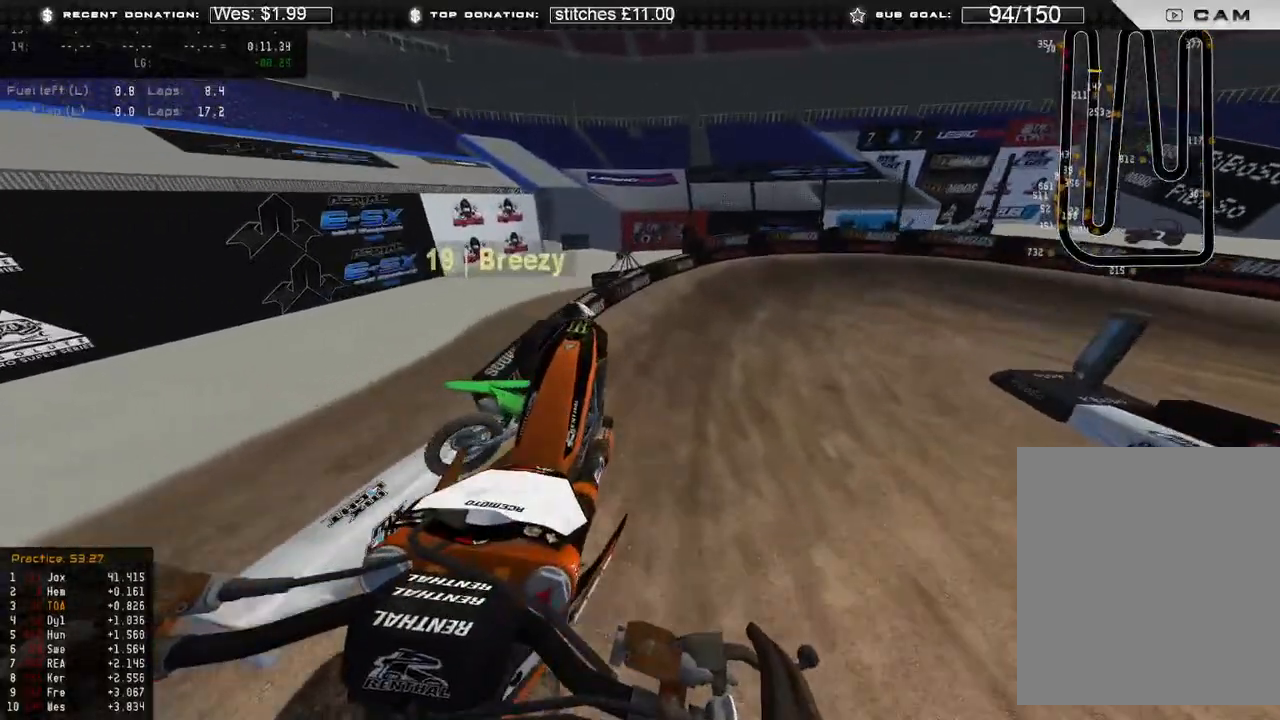
{"buttons": ["R2"], "left_stick": "up-right", "right_stick": "up", "events": [[183, "right_stick", "center"], [233, "R3", "down"], [333, "R3", "up"], [433, "right_stick", "up"]]}
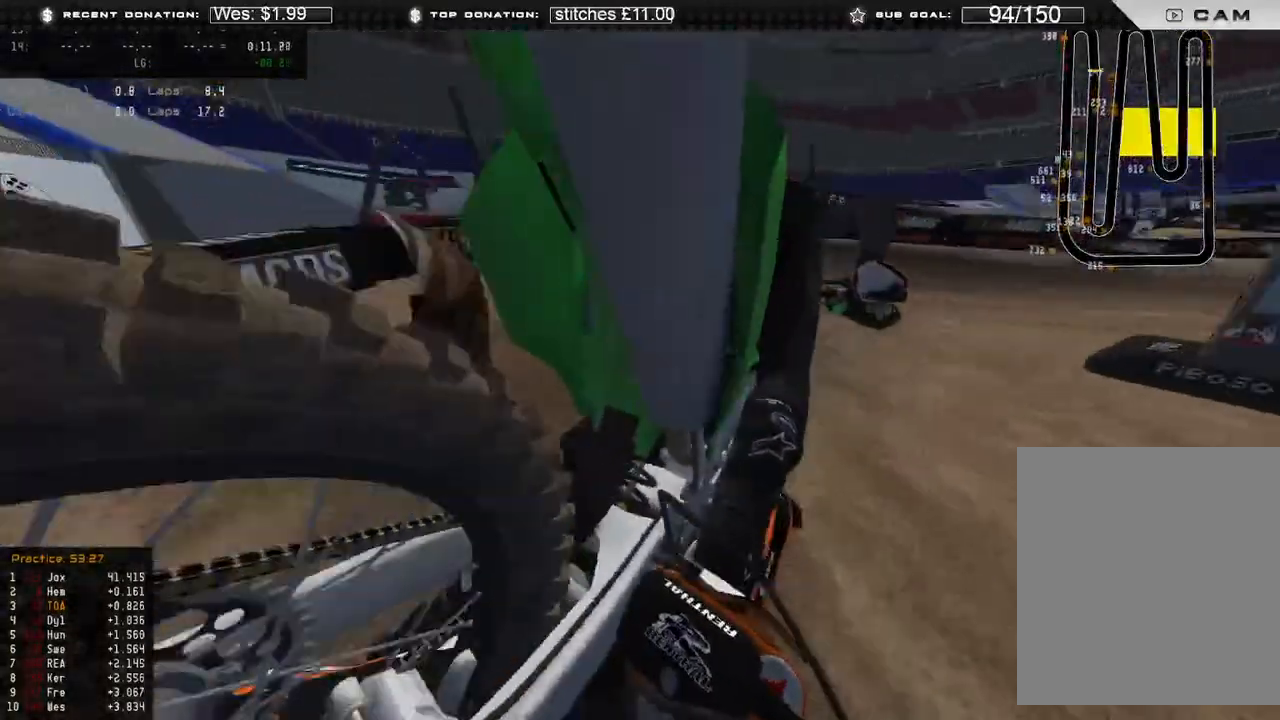
{"buttons": [], "left_stick": "up-right", "right_stick": "center", "events": [[133, "right_stick", "center"], [350, "R2", "up"]]}
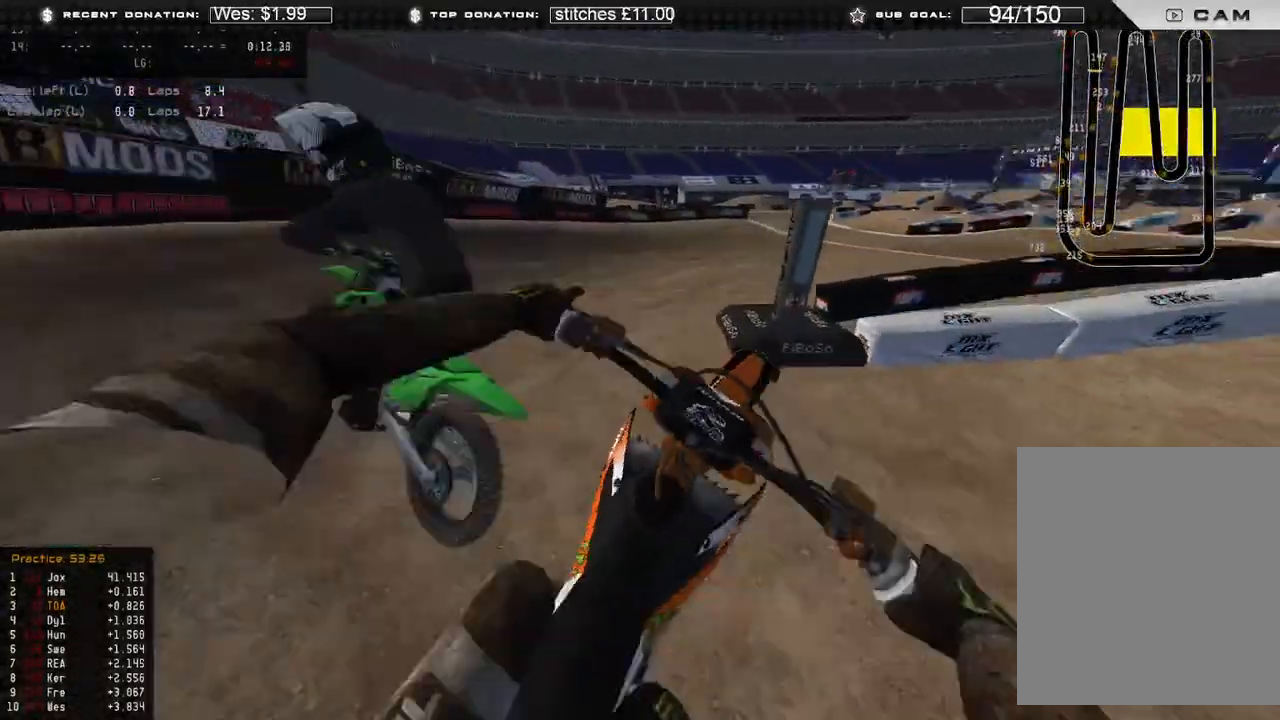
{"buttons": ["R2"], "left_stick": "up-right", "right_stick": "down-left", "events": [[33, "R2", "down"], [183, "R2", "up"], [283, "right_stick", "down-left"], [350, "R2", "down"]]}
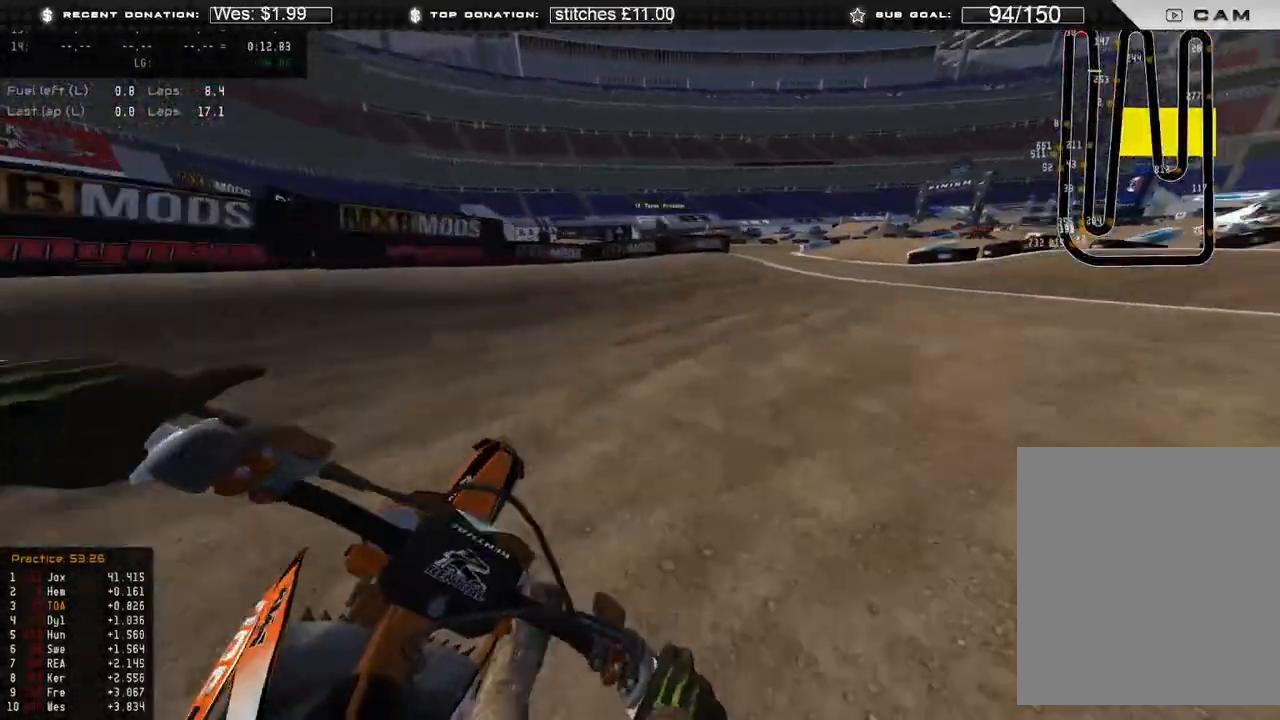
{"buttons": ["R2"], "left_stick": "up-right", "right_stick": "left", "events": [[250, "right_stick", "left"]]}
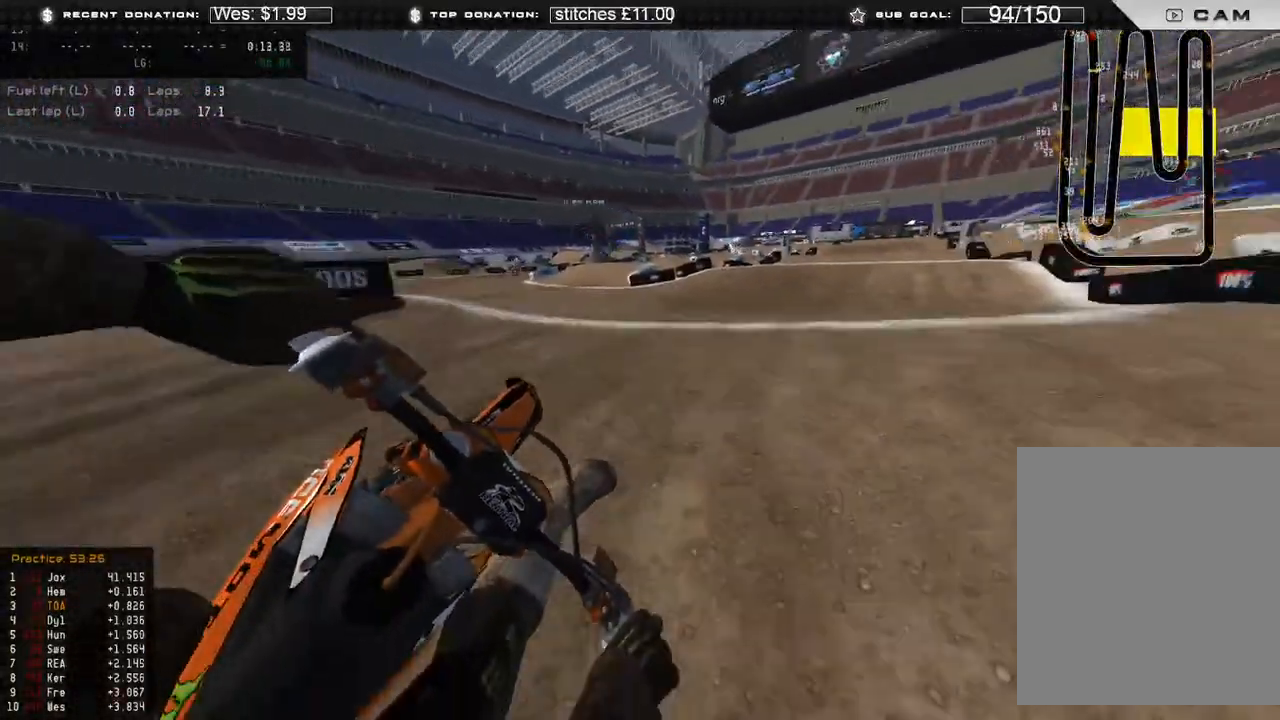
{"buttons": ["R2"], "left_stick": "up-right", "right_stick": "up", "events": [[267, "R3", "down"], [283, "left_stick", "up"], [350, "R3", "up"], [383, "right_stick", "up"], [417, "left_stick", "up-right"]]}
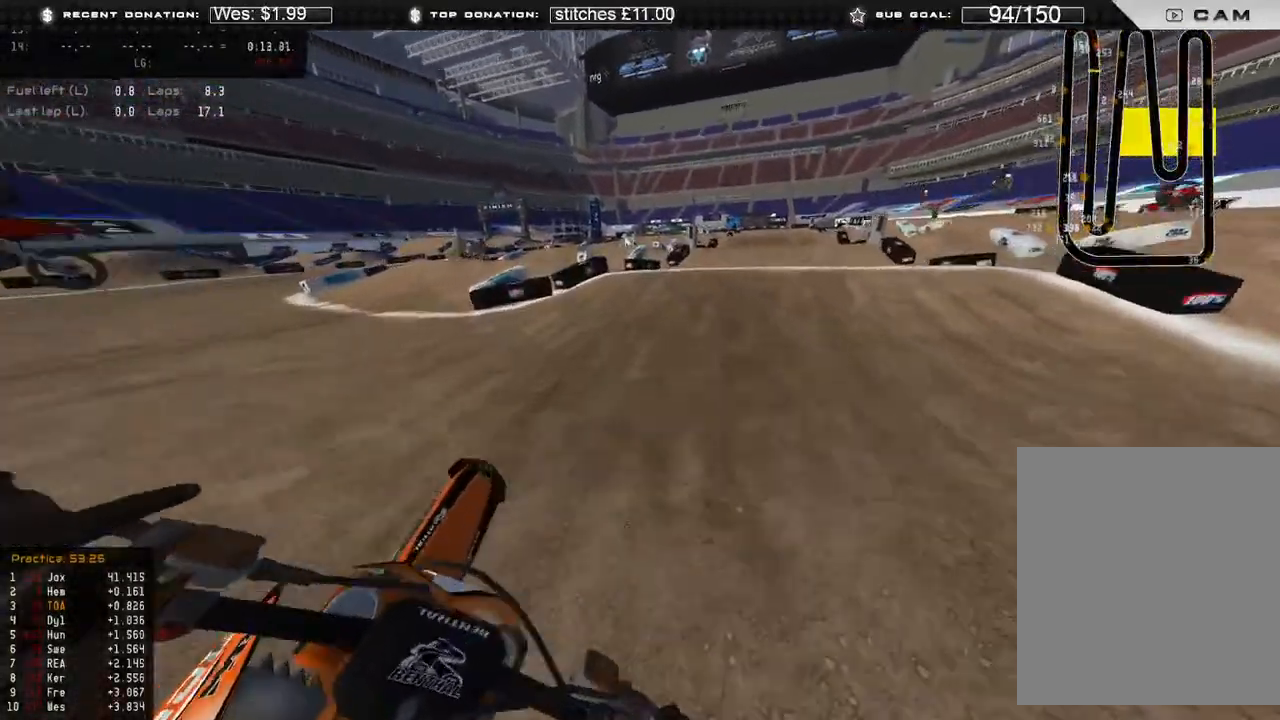
{"buttons": ["R2"], "left_stick": "up-right", "right_stick": "up", "events": [[317, "R3", "down"], [417, "R3", "up"]]}
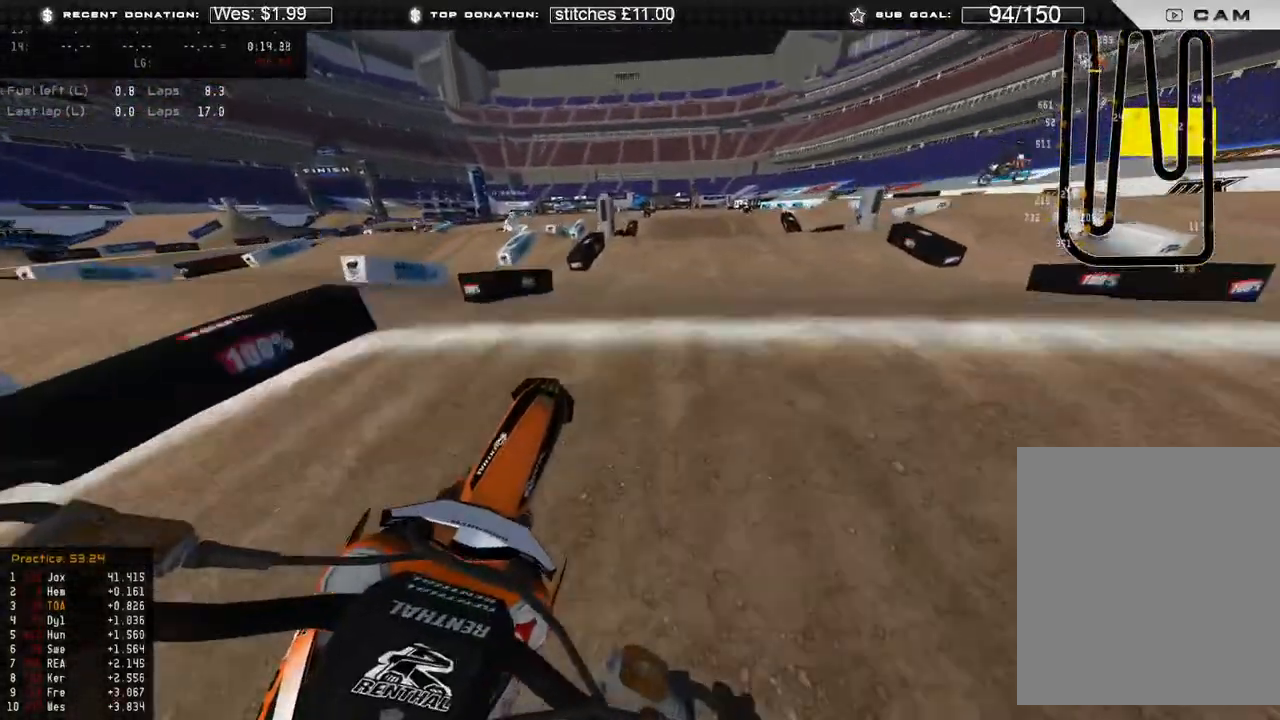
{"buttons": ["R2"], "left_stick": "up", "right_stick": "down-left", "events": [[67, "right_stick", "left"], [117, "right_stick", "down-left"], [233, "R3", "down"], [333, "R3", "up"], [333, "left_stick", "up"]]}
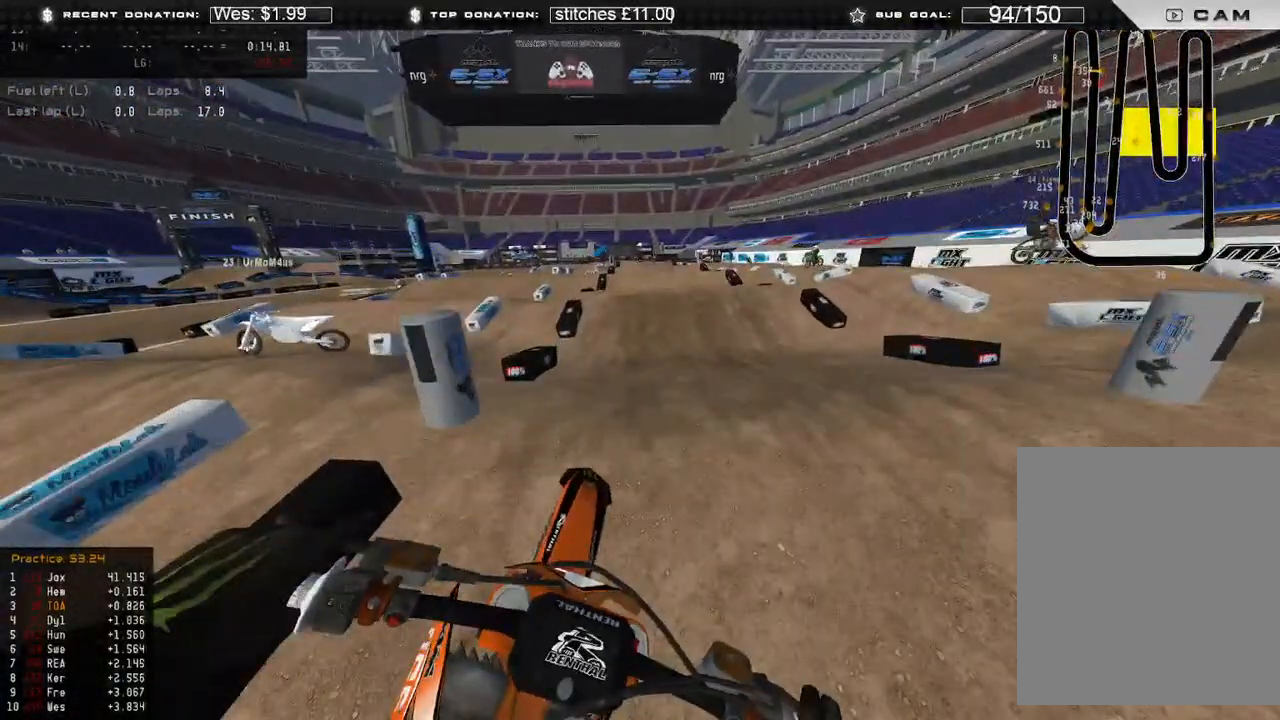
{"buttons": ["R2"], "left_stick": "up", "right_stick": "up", "events": [[250, "right_stick", "center"], [500, "right_stick", "up"]]}
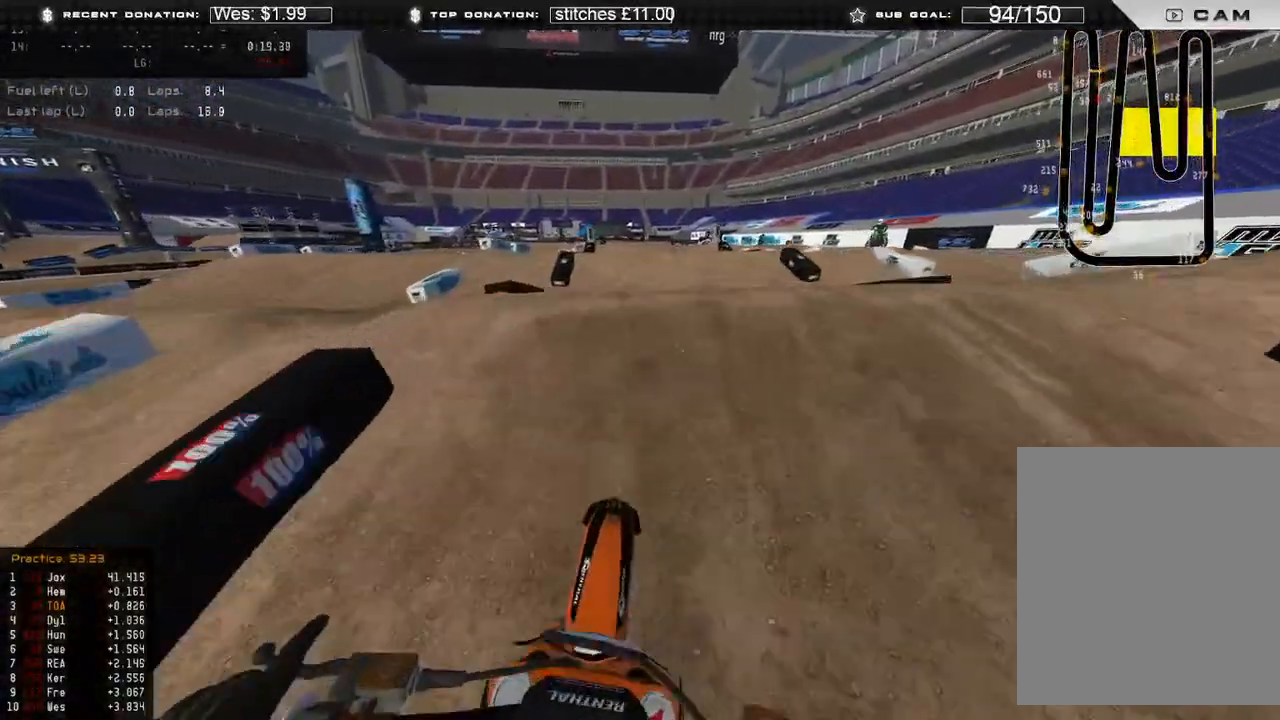
{"buttons": ["R3"], "left_stick": "center", "right_stick": "down-right", "events": [[33, "R3", "down"], [150, "R3", "up"], [167, "left_stick", "center"], [233, "R2", "up"], [267, "right_stick", "center"], [333, "right_stick", "down"], [467, "right_stick", "down-right"], [483, "R3", "down"]]}
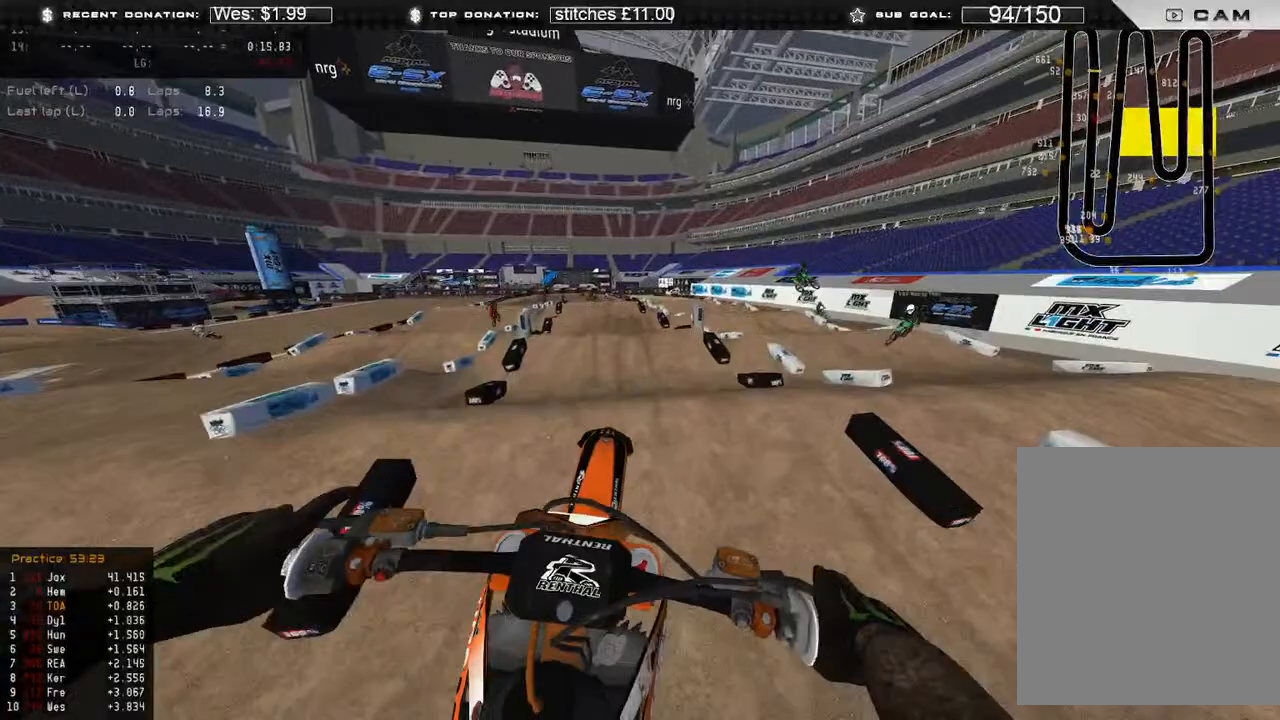
{"buttons": [], "left_stick": "center", "right_stick": "down", "events": [[50, "R3", "up"], [150, "right_stick", "center"], [200, "L2", "down"], [283, "left_stick", "up-left"], [283, "right_stick", "down"], [367, "L2", "up"], [367, "left_stick", "center"]]}
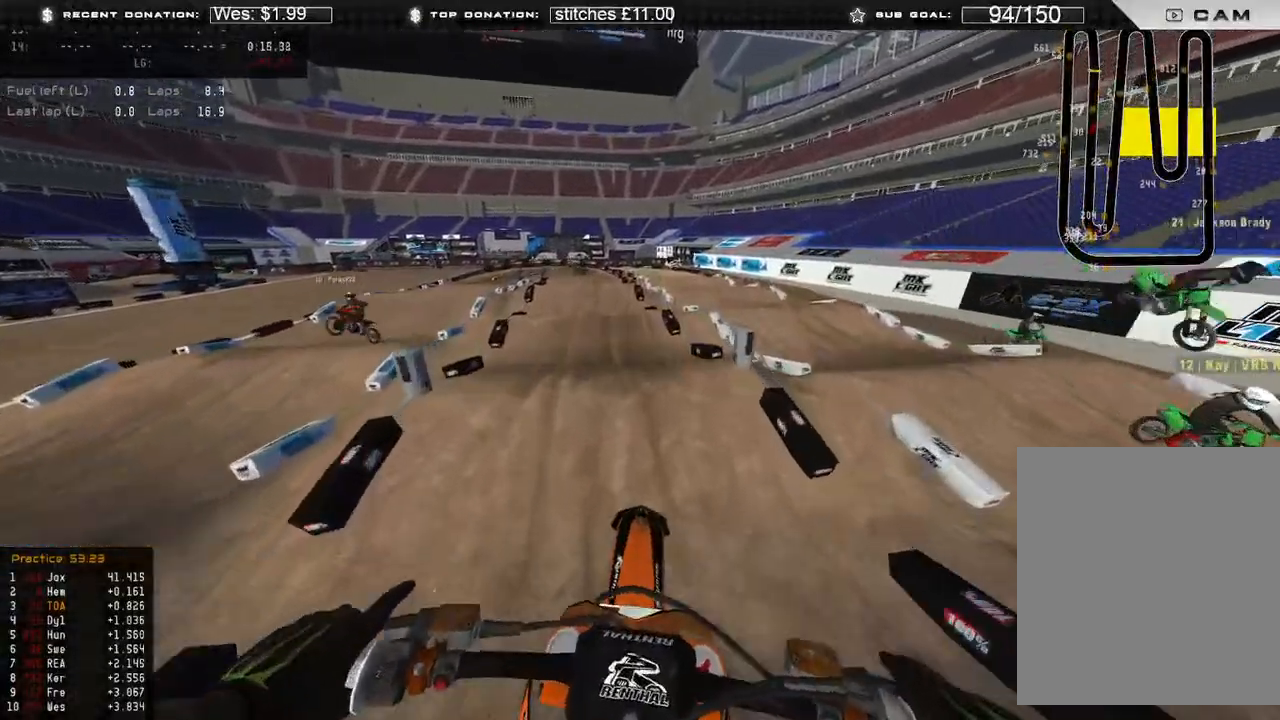
{"buttons": ["R2", "R3"], "left_stick": "center", "right_stick": "down-right", "events": [[167, "R2", "down"], [183, "right_stick", "down-right"], [250, "R3", "down"], [283, "left_stick", "up"], [350, "R3", "up"], [367, "left_stick", "center"], [483, "R3", "down"]]}
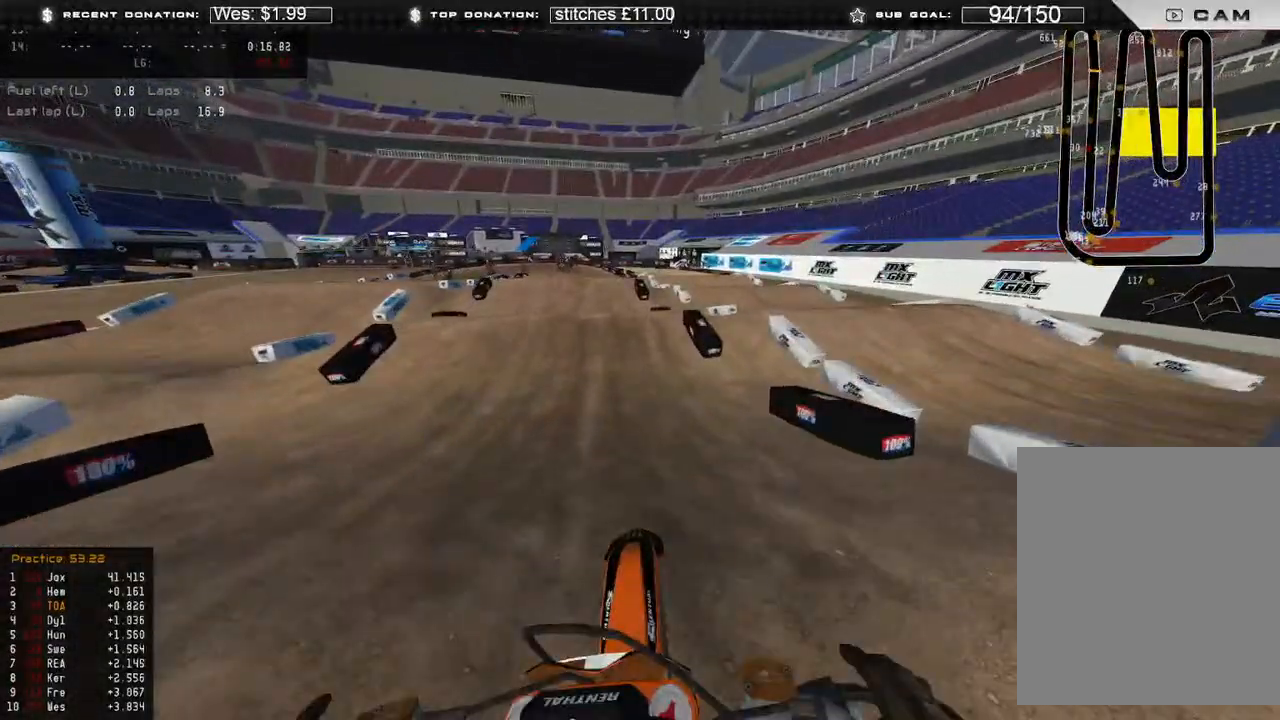
{"buttons": ["R2"], "left_stick": "center", "right_stick": "center", "events": [[83, "R3", "up"], [183, "left_stick", "up"], [250, "right_stick", "center"], [267, "left_stick", "center"]]}
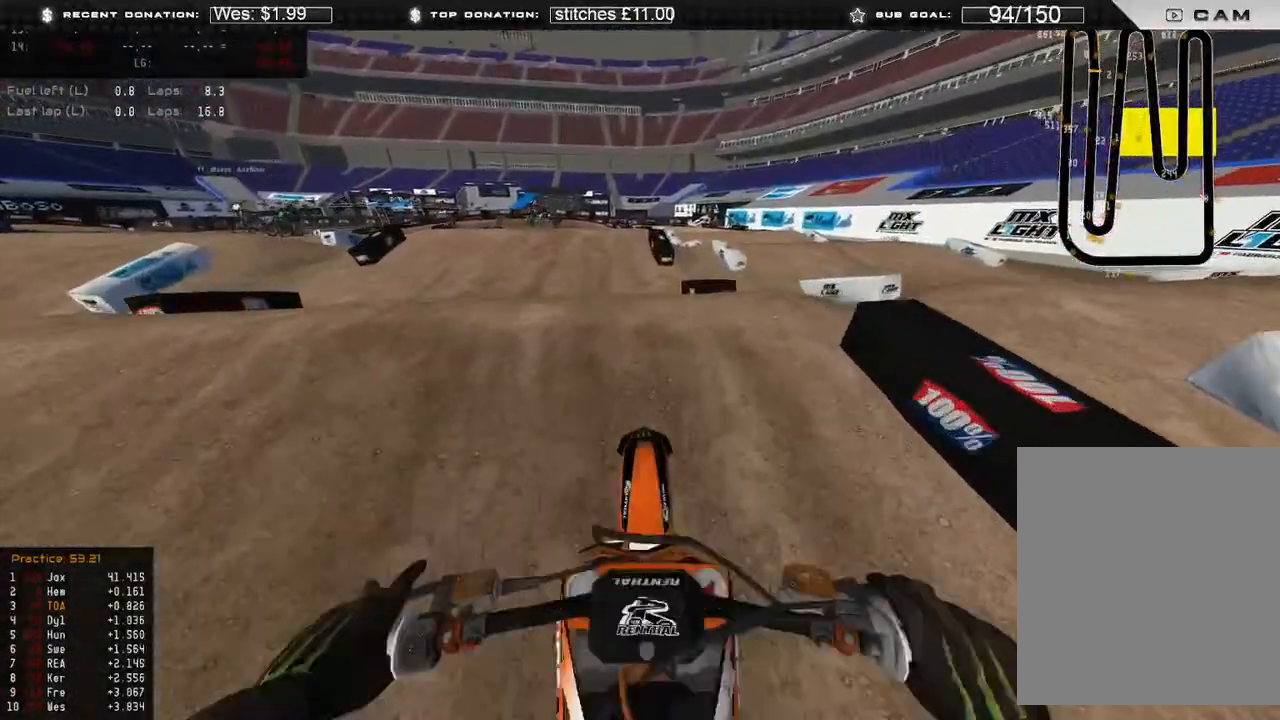
{"buttons": [], "left_stick": "center", "right_stick": "up", "events": [[17, "right_stick", "up"], [417, "R2", "up"]]}
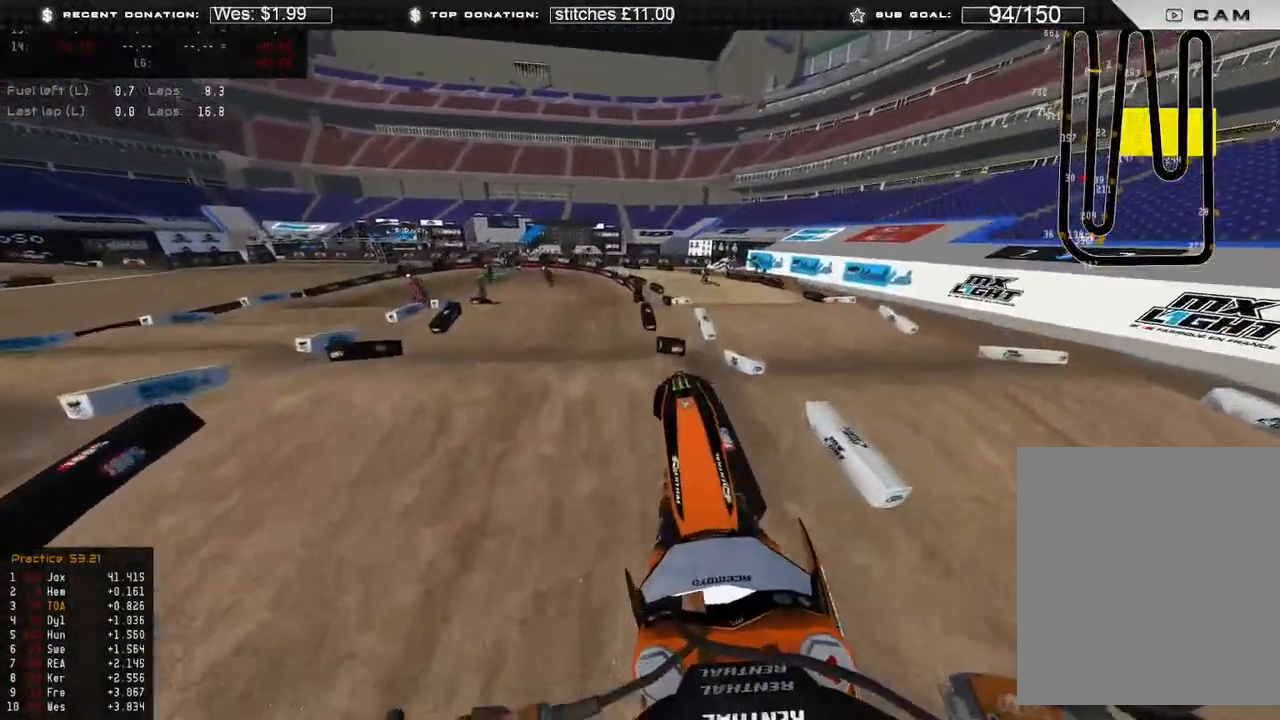
{"buttons": ["R2"], "left_stick": "center", "right_stick": "up", "events": [[150, "R2", "down"]]}
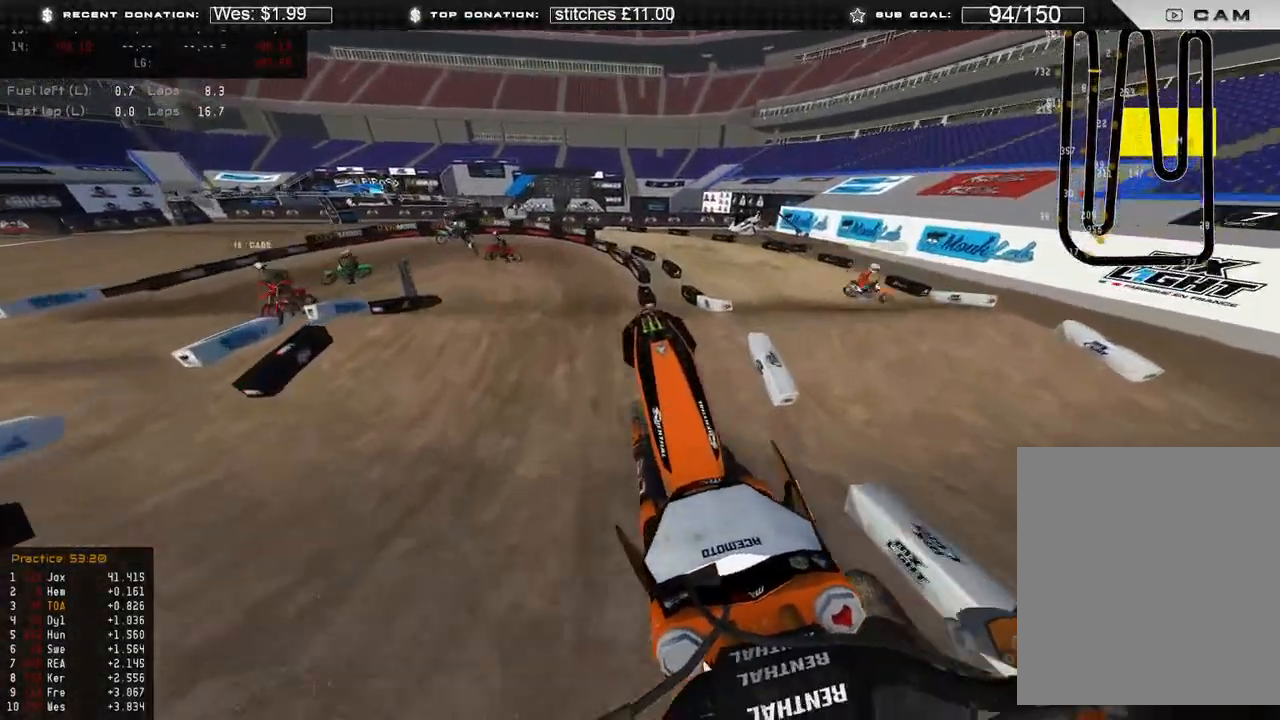
{"buttons": ["R2"], "left_stick": "up-left", "right_stick": "down", "events": [[150, "left_stick", "up-left"], [317, "right_stick", "left"], [367, "R3", "down"], [383, "right_stick", "down-left"], [450, "R3", "up"], [500, "right_stick", "down"]]}
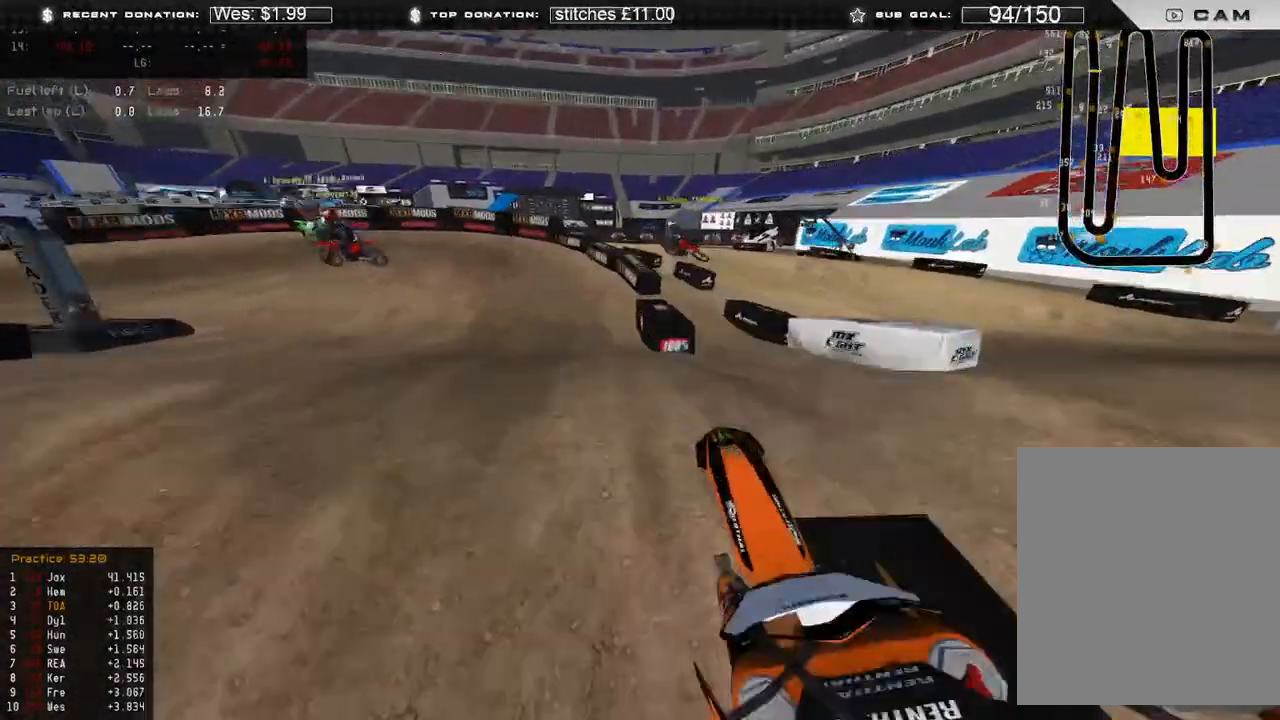
{"buttons": ["R2"], "left_stick": "center", "right_stick": "center", "events": [[167, "R3", "down"], [250, "R3", "up"], [300, "right_stick", "center"], [383, "left_stick", "center"]]}
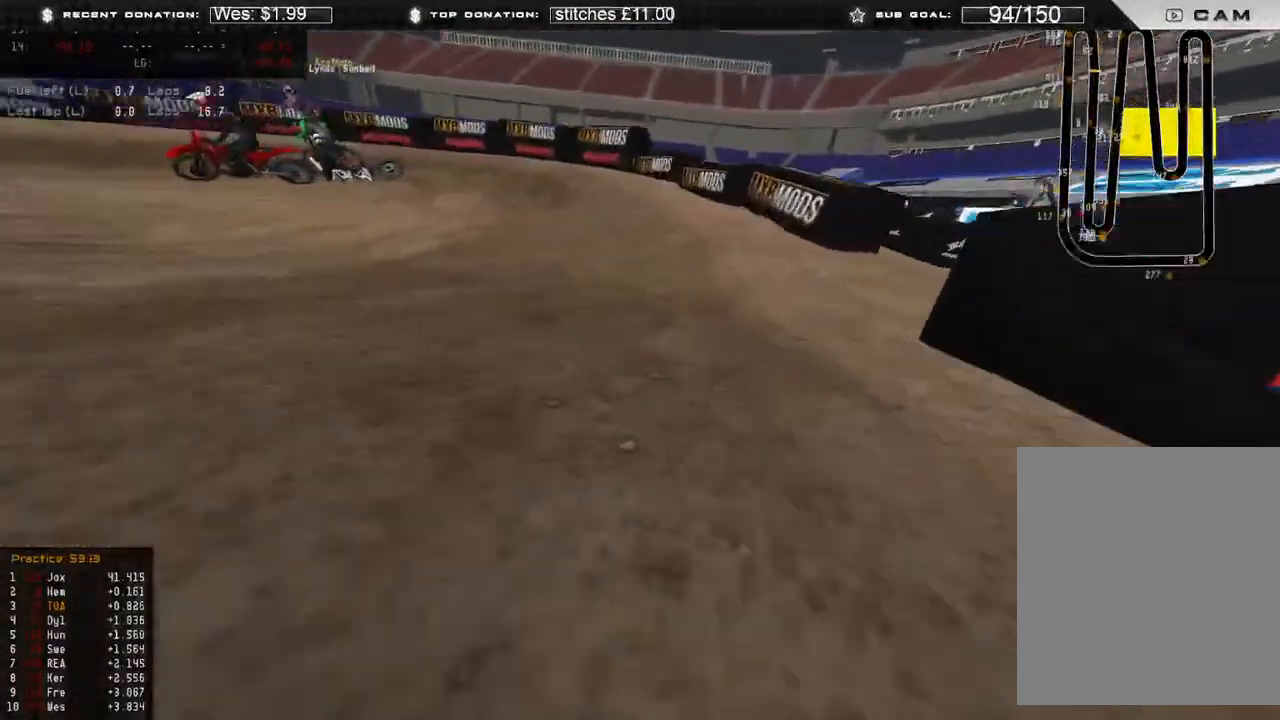
{"buttons": [], "left_stick": "center", "right_stick": "center", "events": [[50, "R2", "up"]]}